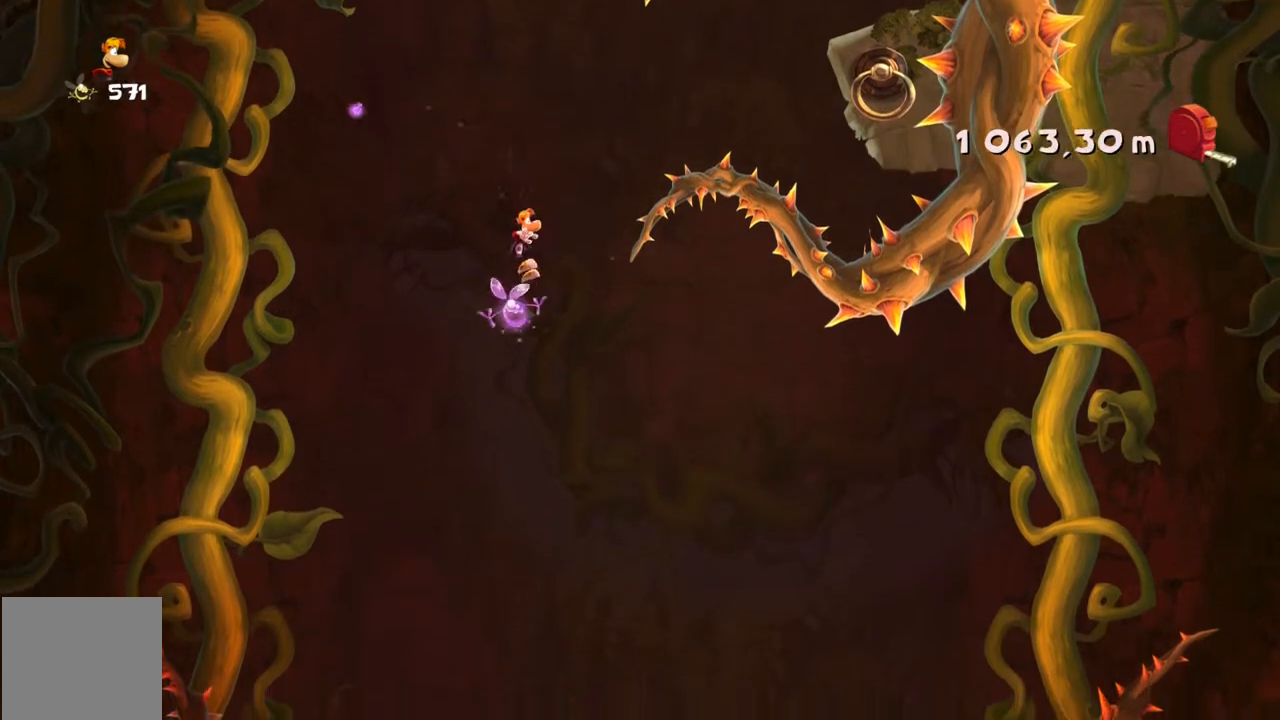
Gameplay with a controller (Xbox layout); each line is a JSON object with the inputs held at the frame after it (dt_ms = milliseconds from this image to that frame). "events" lists button and stick changes between this image and that frame as [ms after this image, input, new state], when the widget could be followed in between. Not read: L3 R3 SELECT right_stick.
{"dt_ms": 500, "buttons": [], "left_stick": "right", "events": [[200, "left_stick", "right"]]}
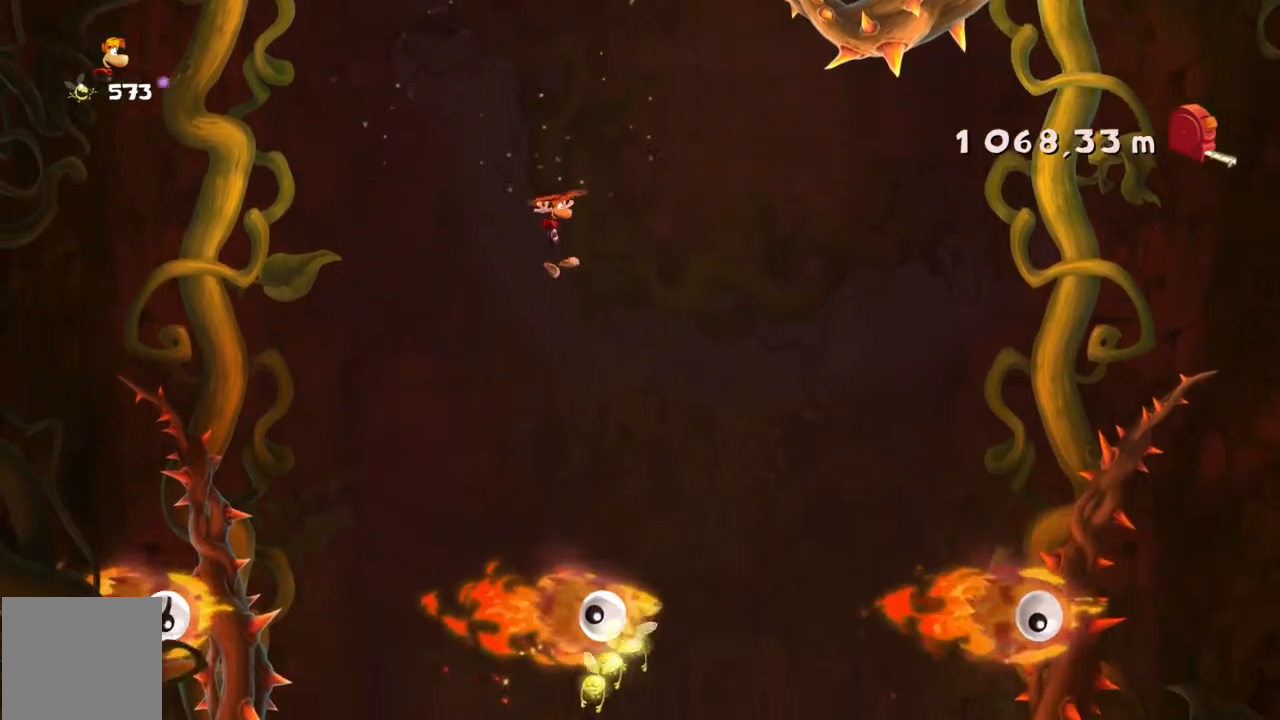
{"dt_ms": 501, "buttons": [], "left_stick": "left"}
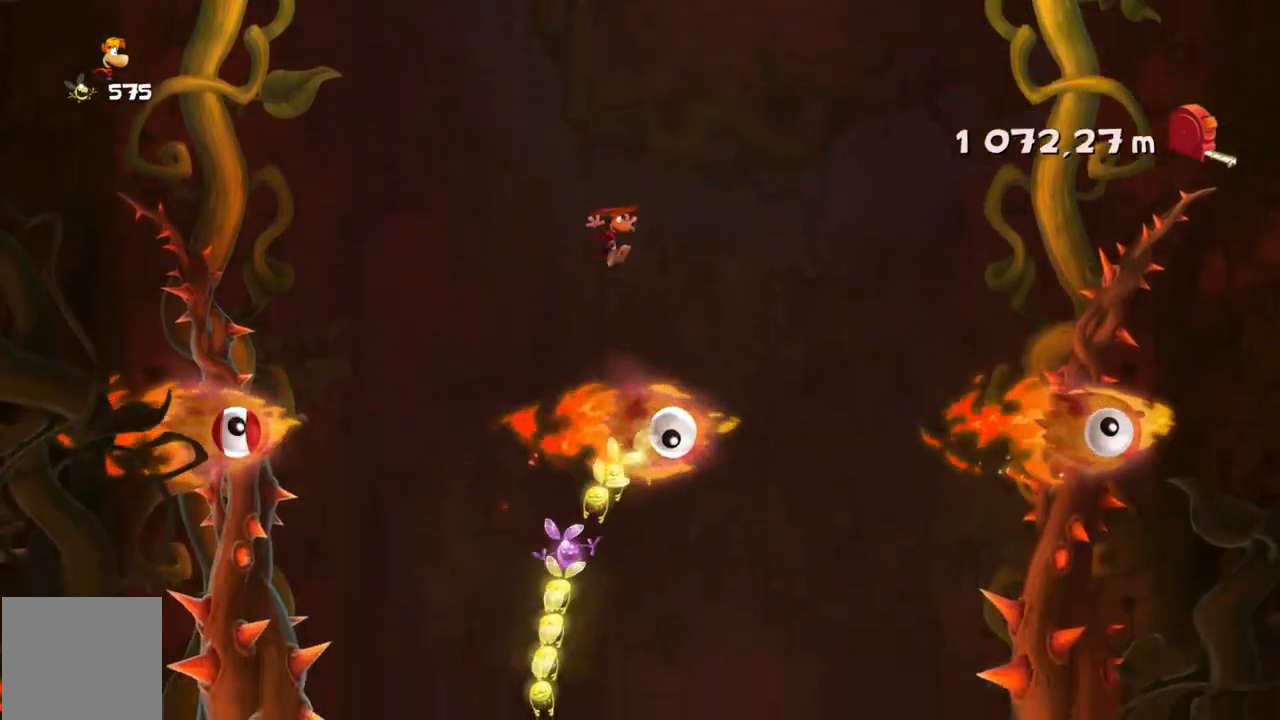
{"dt_ms": 500, "buttons": ["A"], "left_stick": "center", "events": [[100, "left_stick", "center"], [367, "A", "down"], [400, "left_stick", "left"], [467, "left_stick", "center"]]}
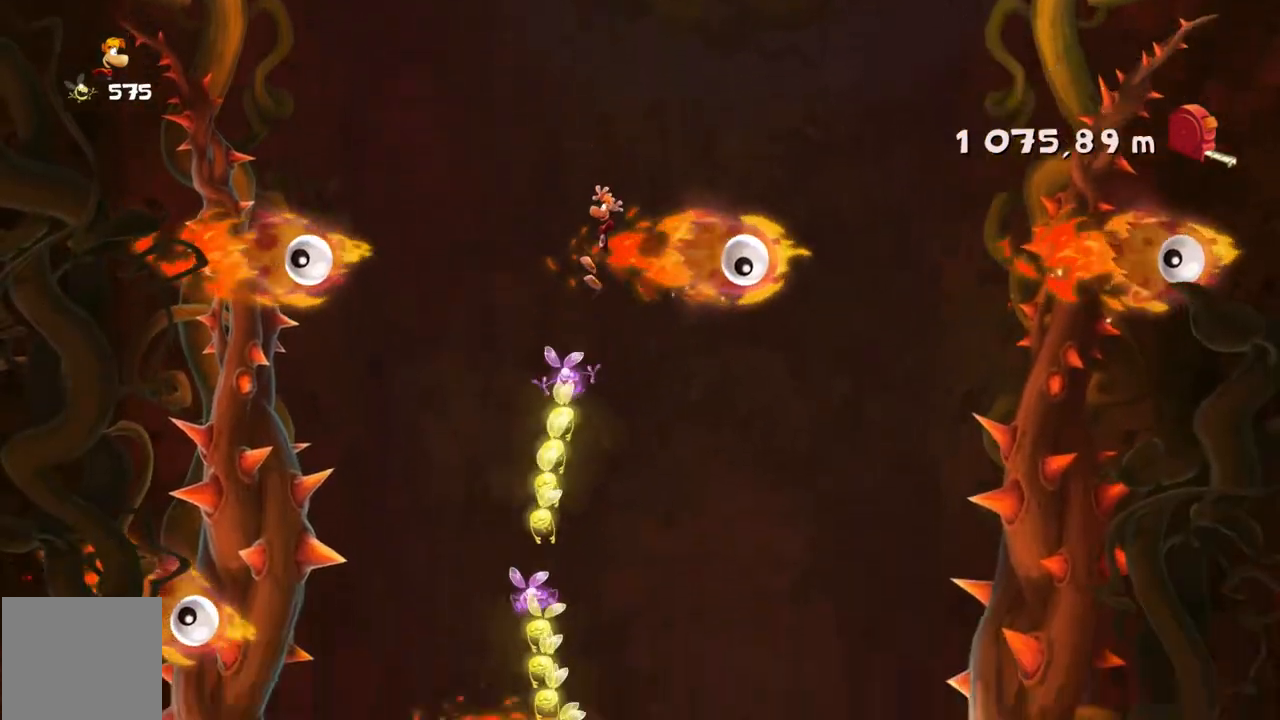
{"dt_ms": 501, "buttons": [], "left_stick": "right", "events": [[134, "A", "up"], [434, "left_stick", "right"]]}
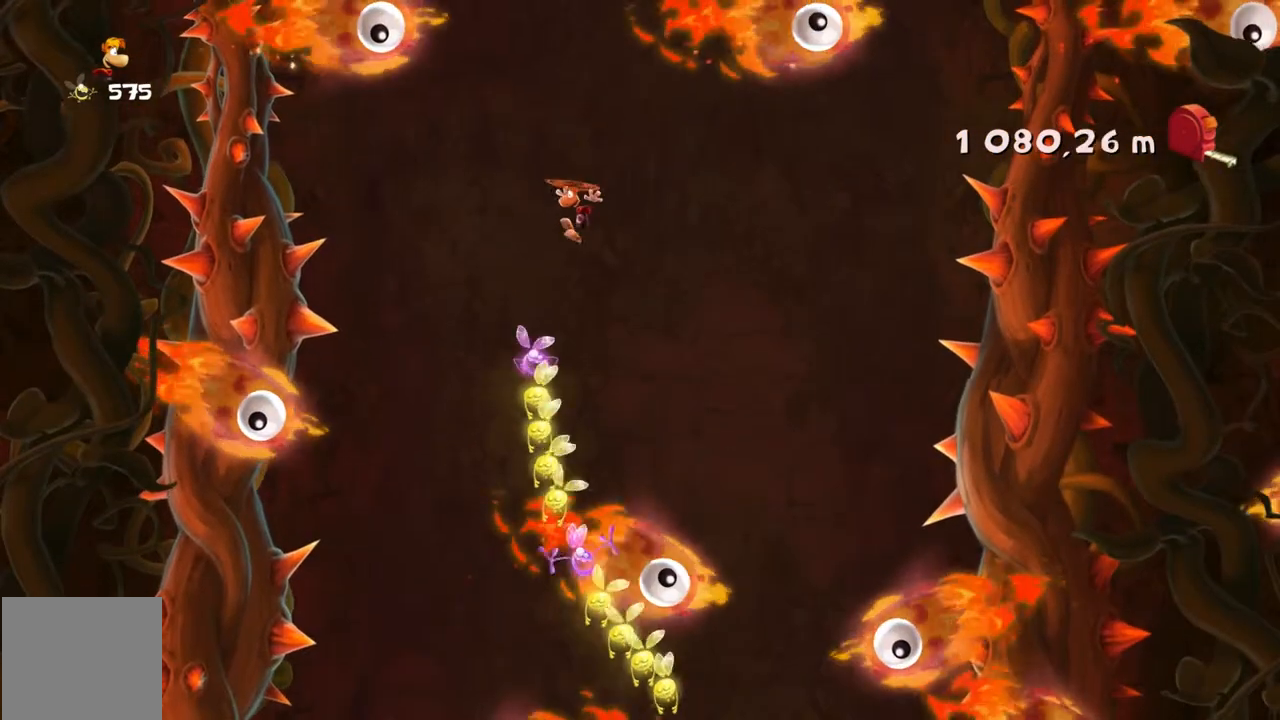
{"dt_ms": 500, "buttons": [], "left_stick": "right", "events": [[33, "left_stick", "center"], [66, "B", "down"], [166, "B", "up"], [433, "left_stick", "right"]]}
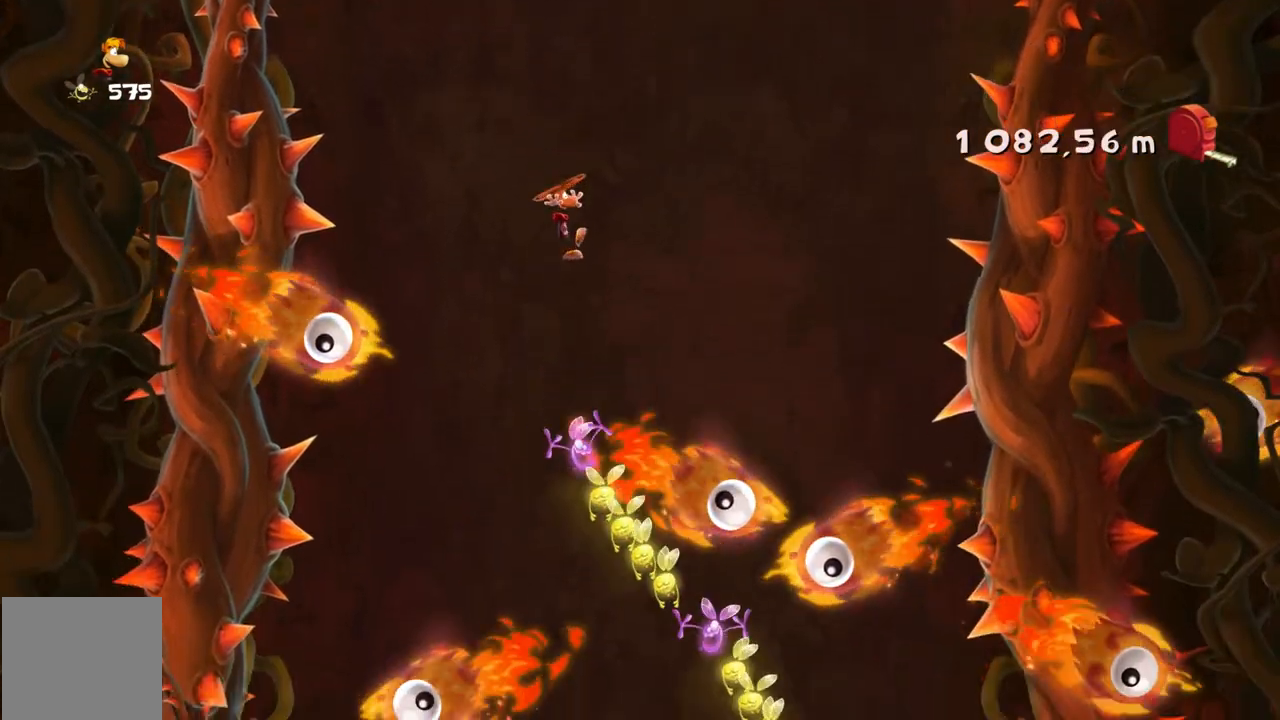
{"dt_ms": 501, "buttons": [], "left_stick": "center", "events": [[434, "left_stick", "center"]]}
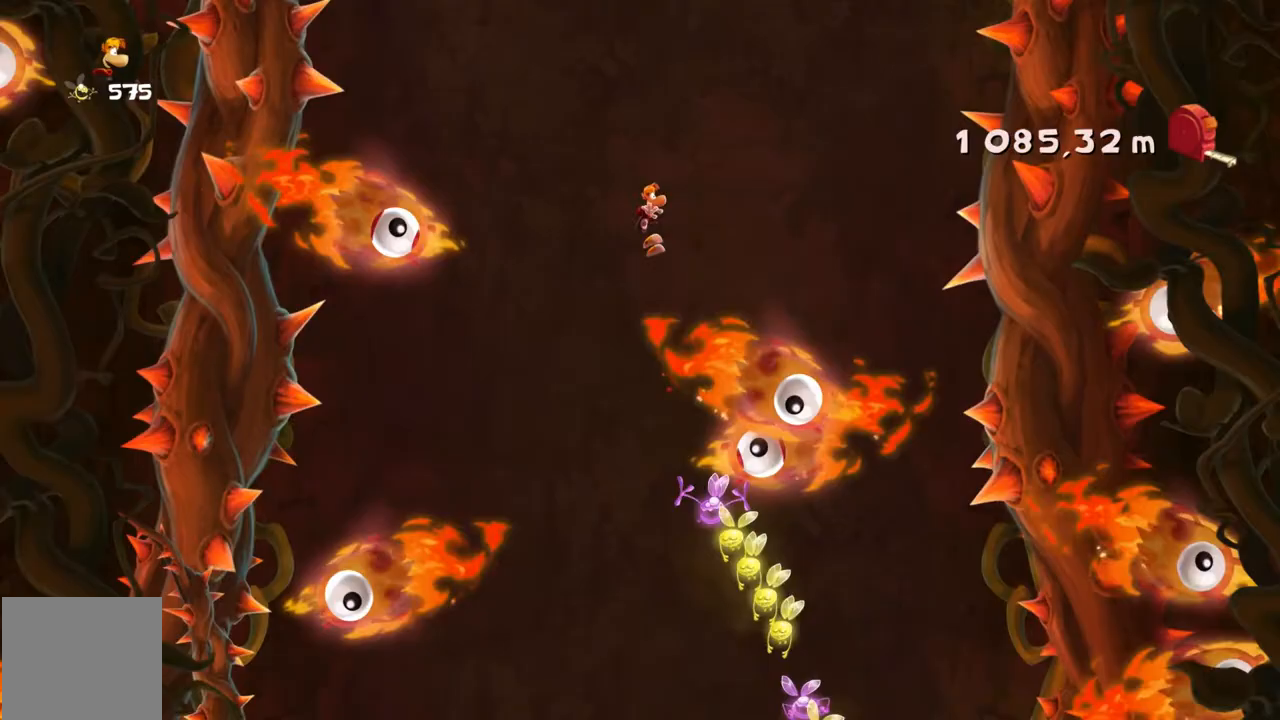
{"dt_ms": 500, "buttons": [], "left_stick": "up-left", "events": [[333, "left_stick", "left"], [433, "left_stick", "up-left"]]}
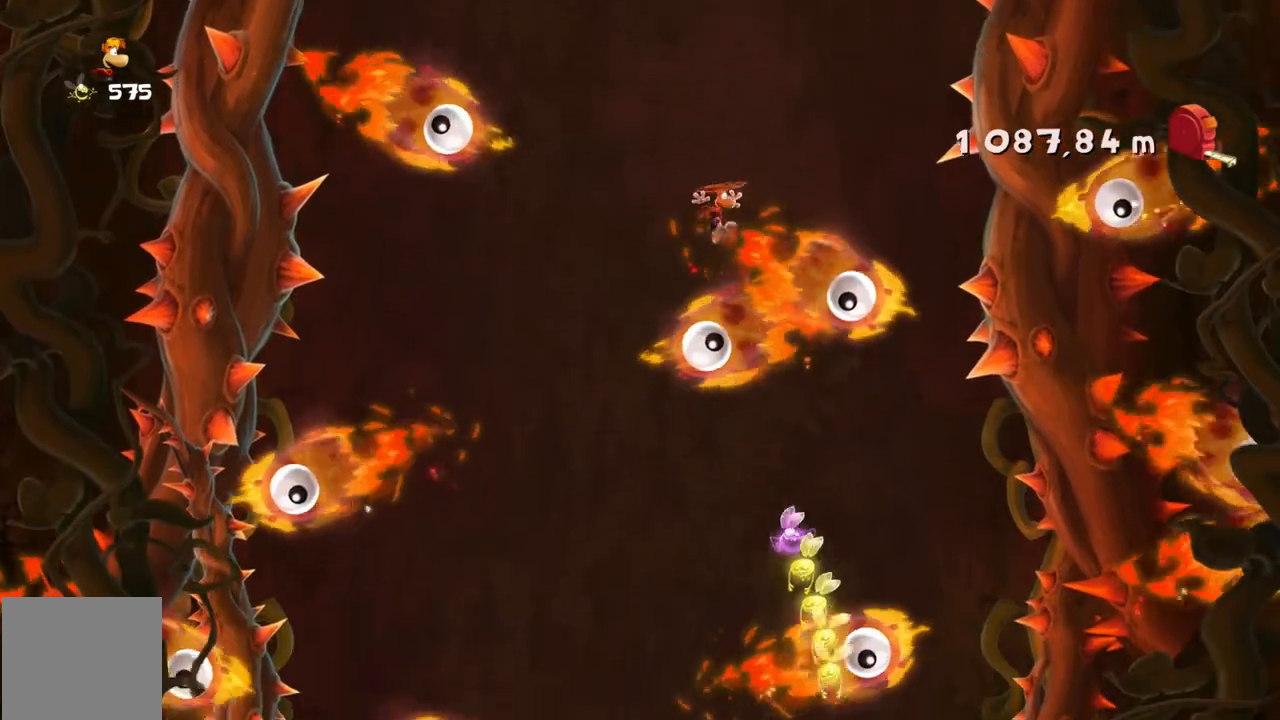
{"dt_ms": 501, "buttons": [], "left_stick": "left", "events": [[67, "left_stick", "center"], [134, "left_stick", "right"], [234, "left_stick", "center"], [401, "left_stick", "left"]]}
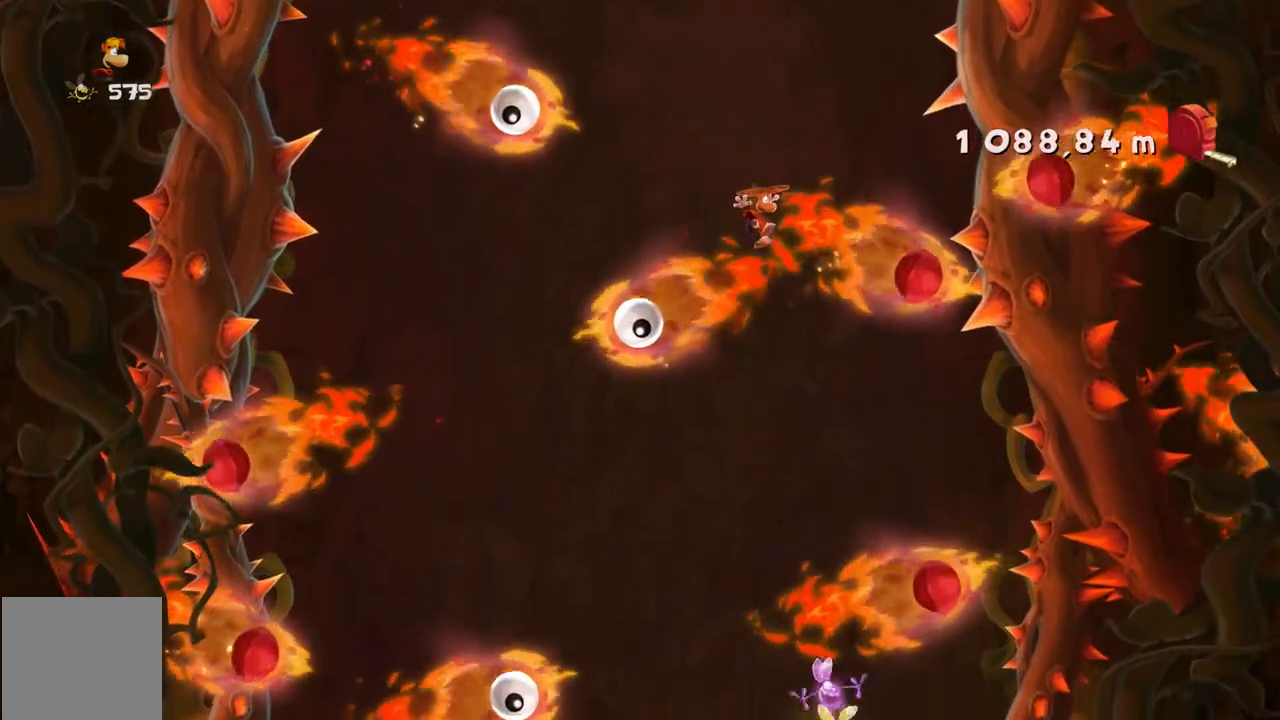
{"dt_ms": 500, "buttons": ["DPAD_DOWN"], "left_stick": "center", "events": [[133, "left_stick", "center"], [267, "left_stick", "left"], [500, "DPAD_DOWN", "down"], [500, "left_stick", "center"]]}
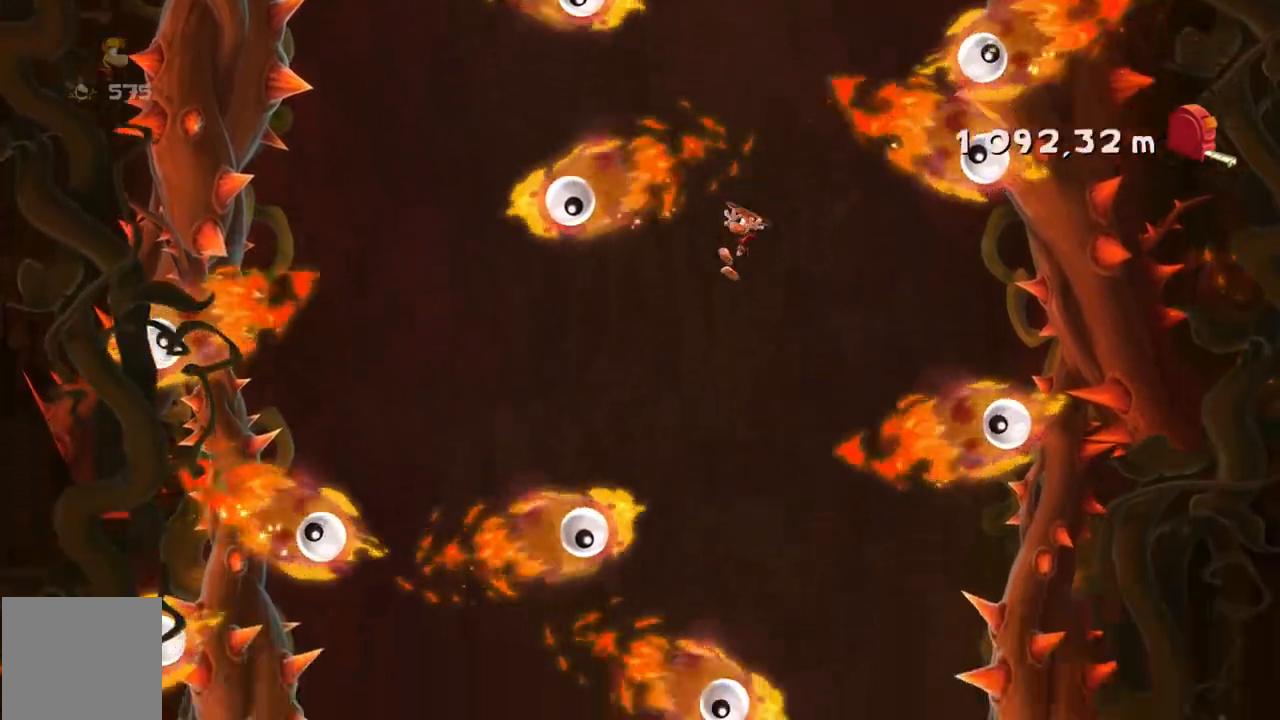
{"dt_ms": 501, "buttons": [], "left_stick": "center", "events": [[100, "A", "down"], [200, "DPAD_DOWN", "up"], [267, "A", "up"]]}
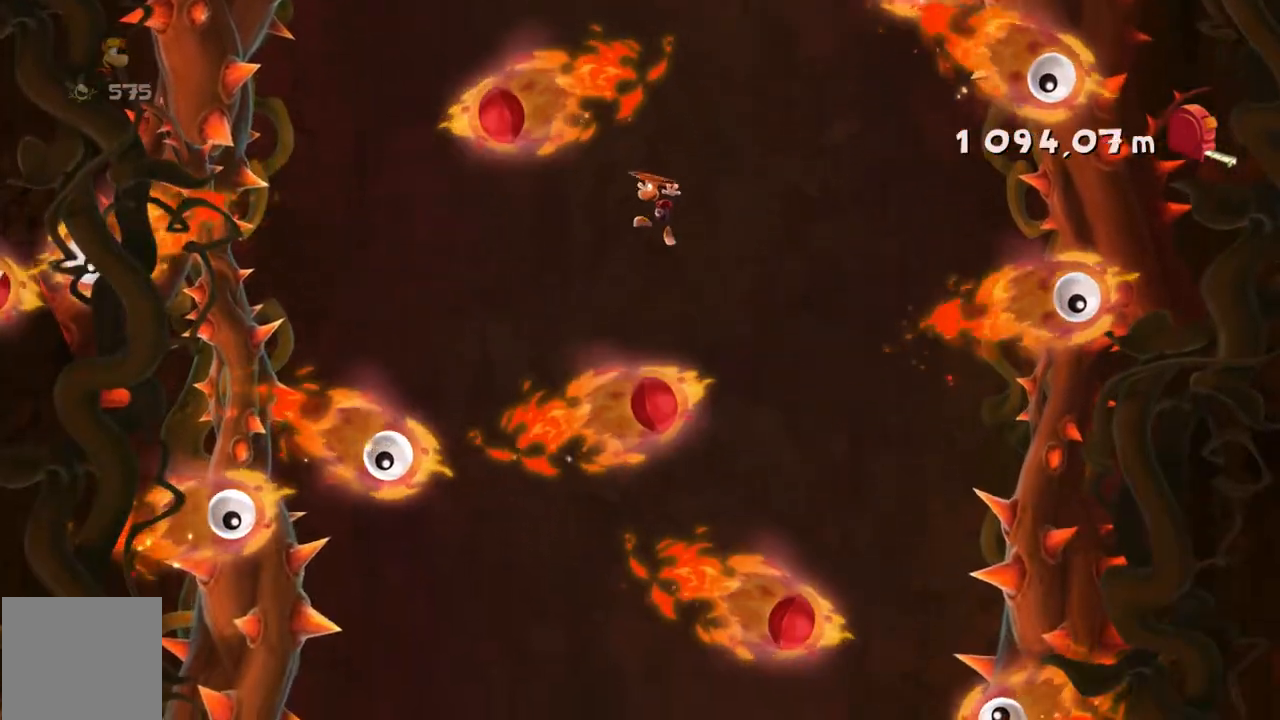
{"dt_ms": 967, "buttons": [], "left_stick": "center"}
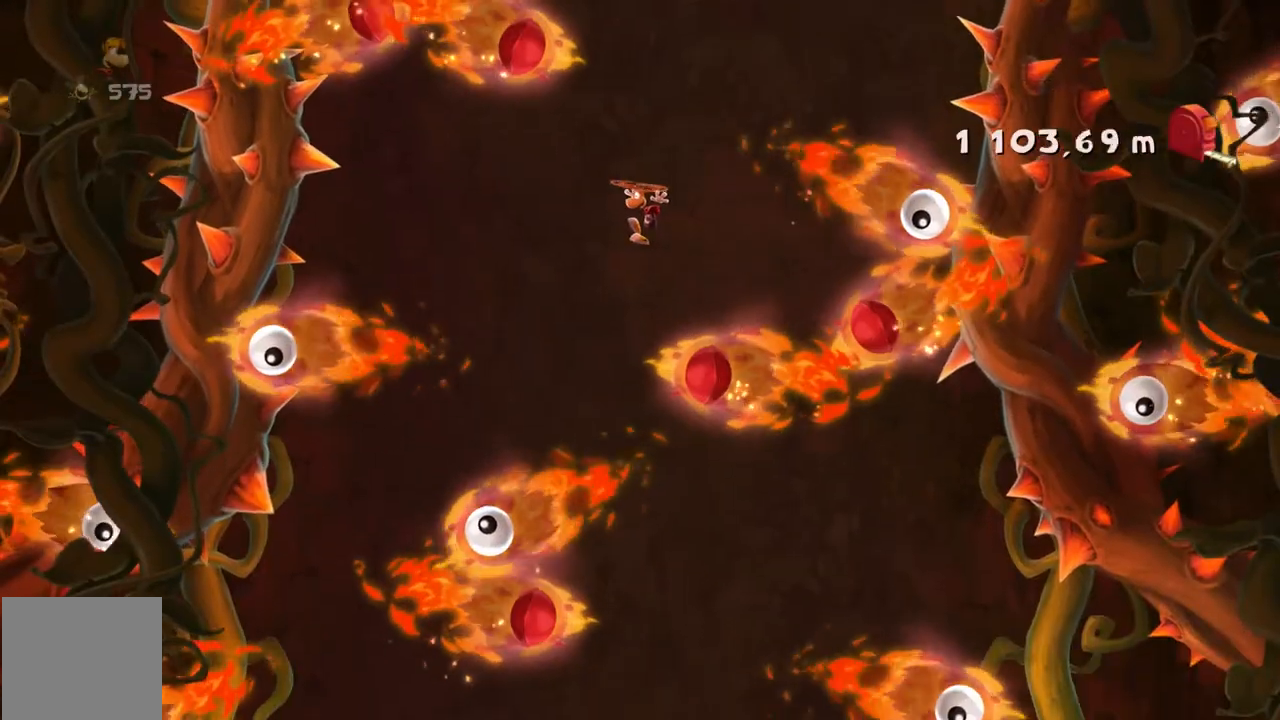
{"dt_ms": 501, "buttons": ["X"], "left_stick": "right", "events": [[200, "A", "down"], [267, "A", "up"], [367, "left_stick", "right"], [501, "X", "down"]]}
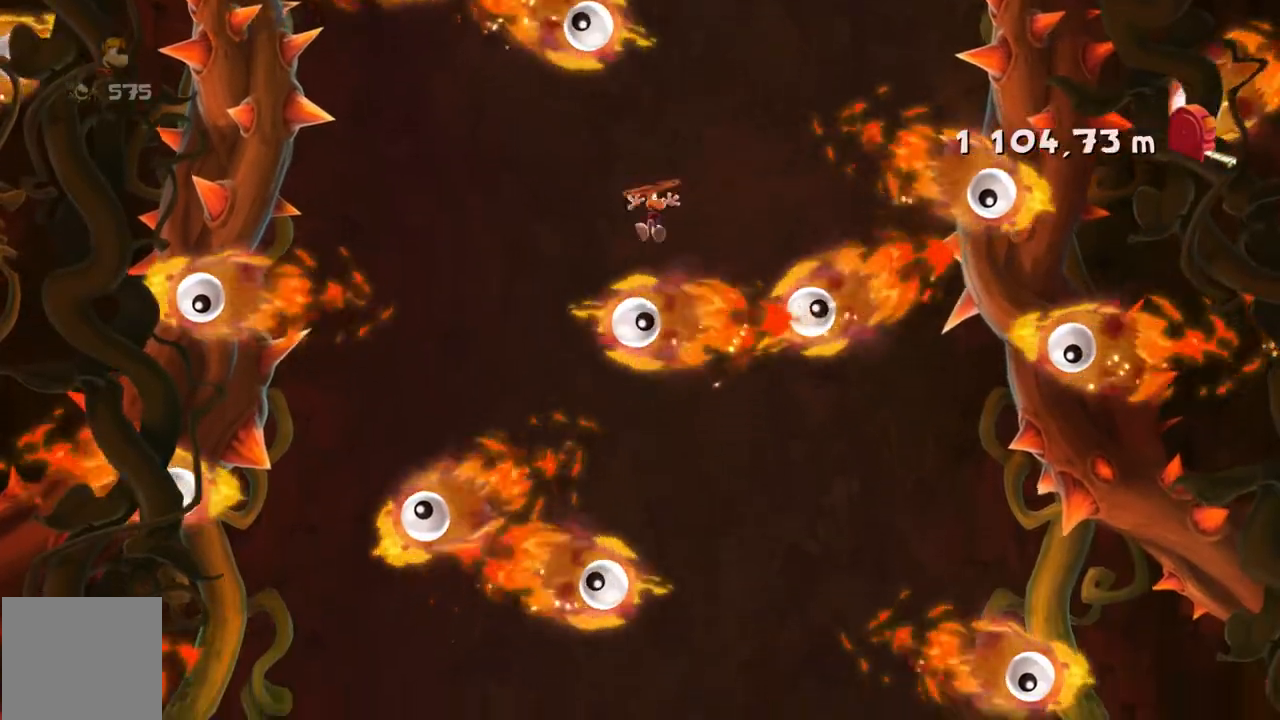
{"dt_ms": 500, "buttons": [], "left_stick": "left", "events": [[33, "left_stick", "center"], [200, "X", "up"], [267, "left_stick", "left"]]}
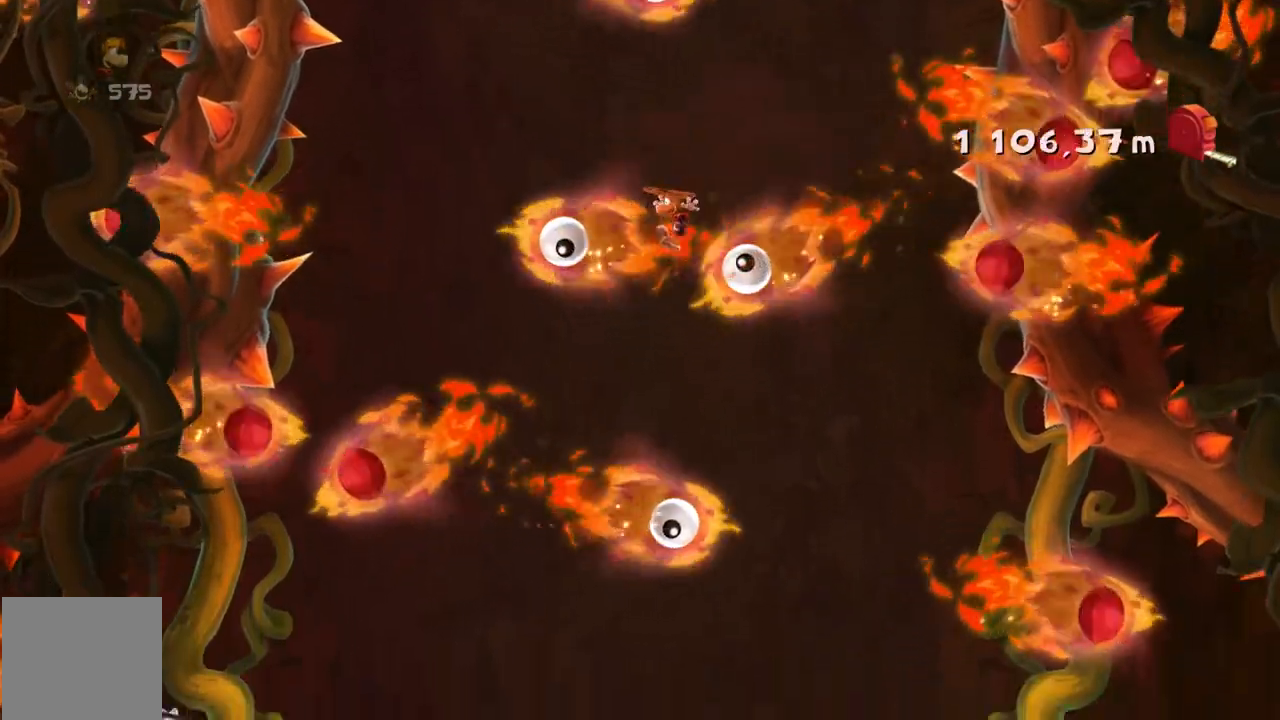
{"dt_ms": 501, "buttons": [], "left_stick": "left"}
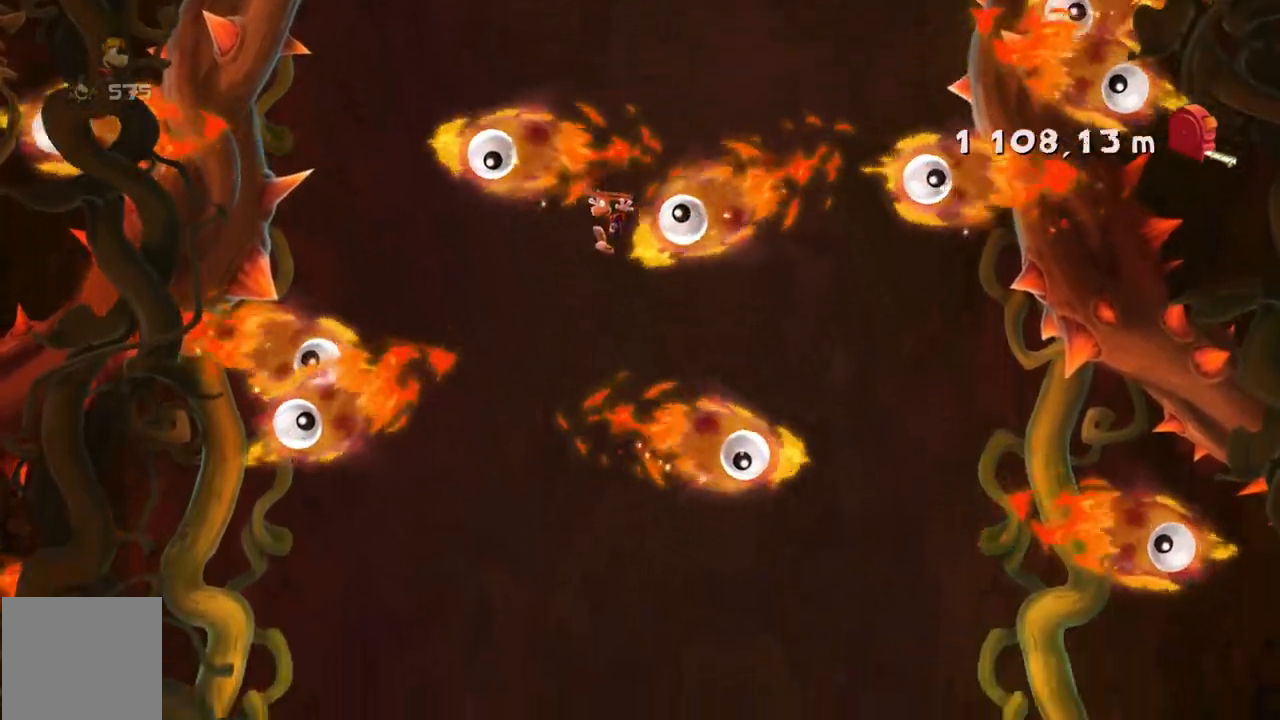
{"dt_ms": 500, "buttons": [], "left_stick": "right", "events": [[67, "left_stick", "center"], [267, "left_stick", "right"]]}
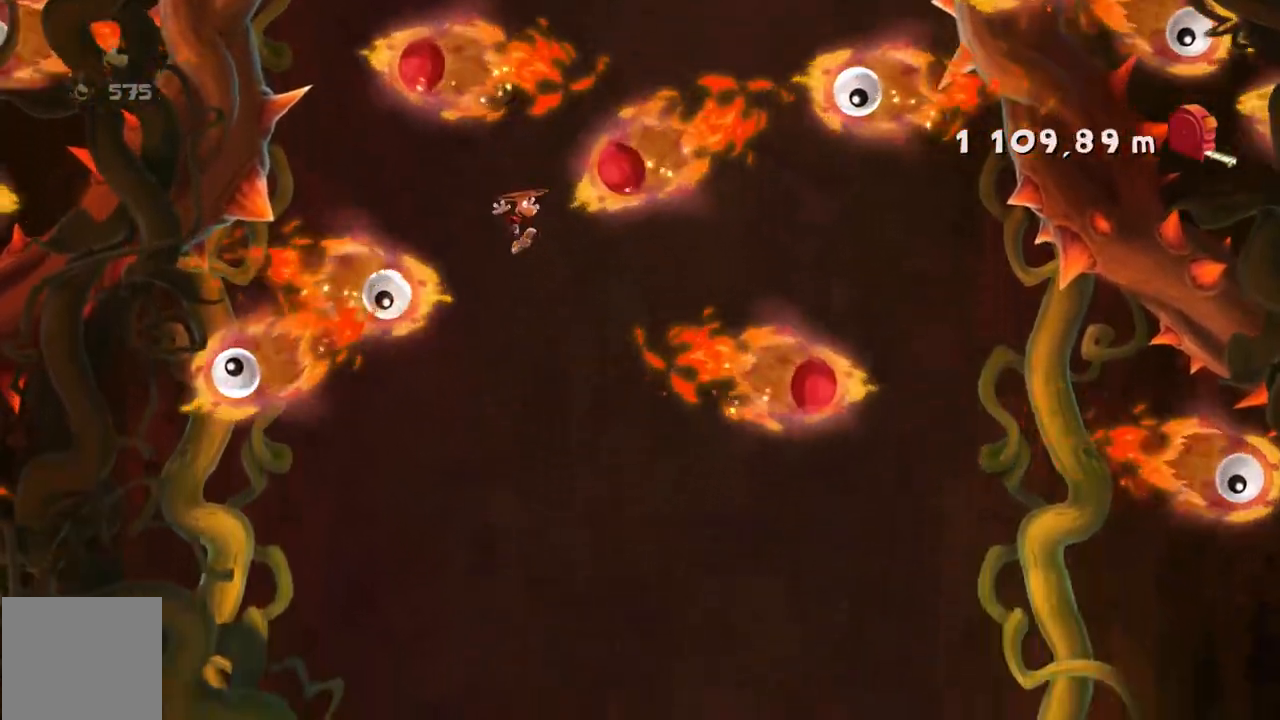
{"dt_ms": 501, "buttons": [], "left_stick": "center", "events": [[467, "left_stick", "center"]]}
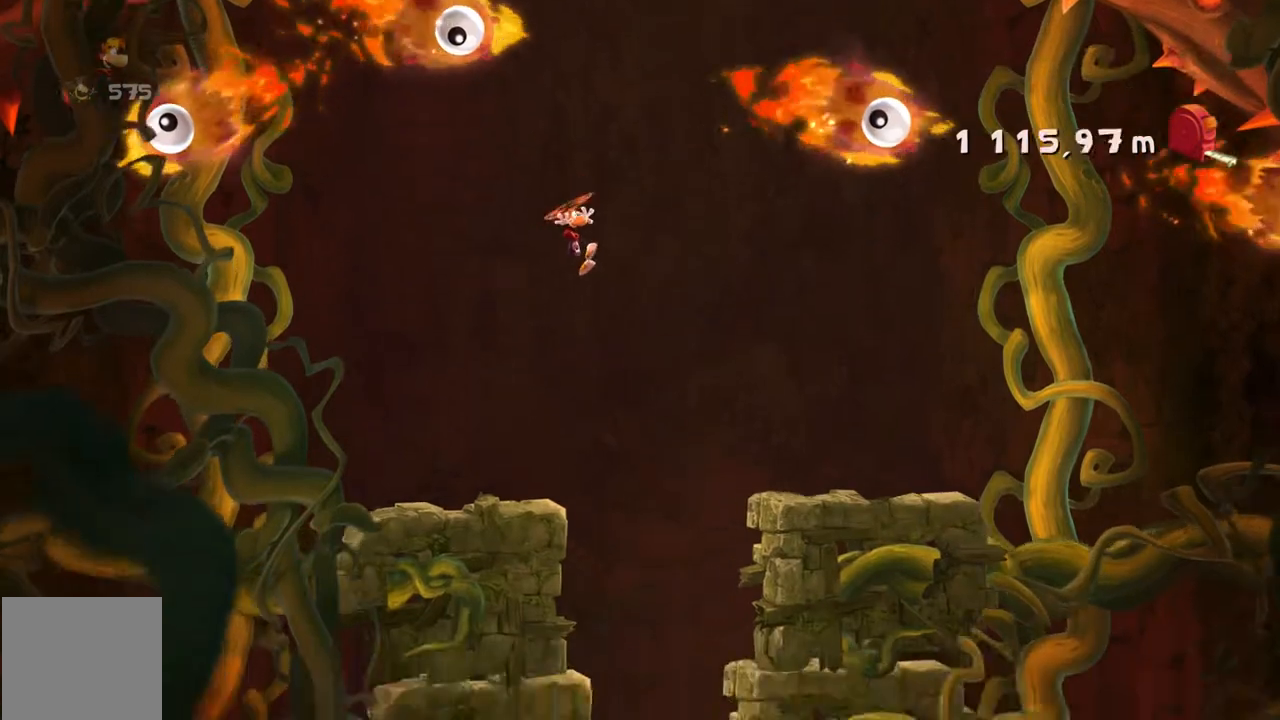
{"dt_ms": 500, "buttons": [], "left_stick": "left", "events": [[167, "left_stick", "left"], [333, "left_stick", "center"], [434, "left_stick", "left"]]}
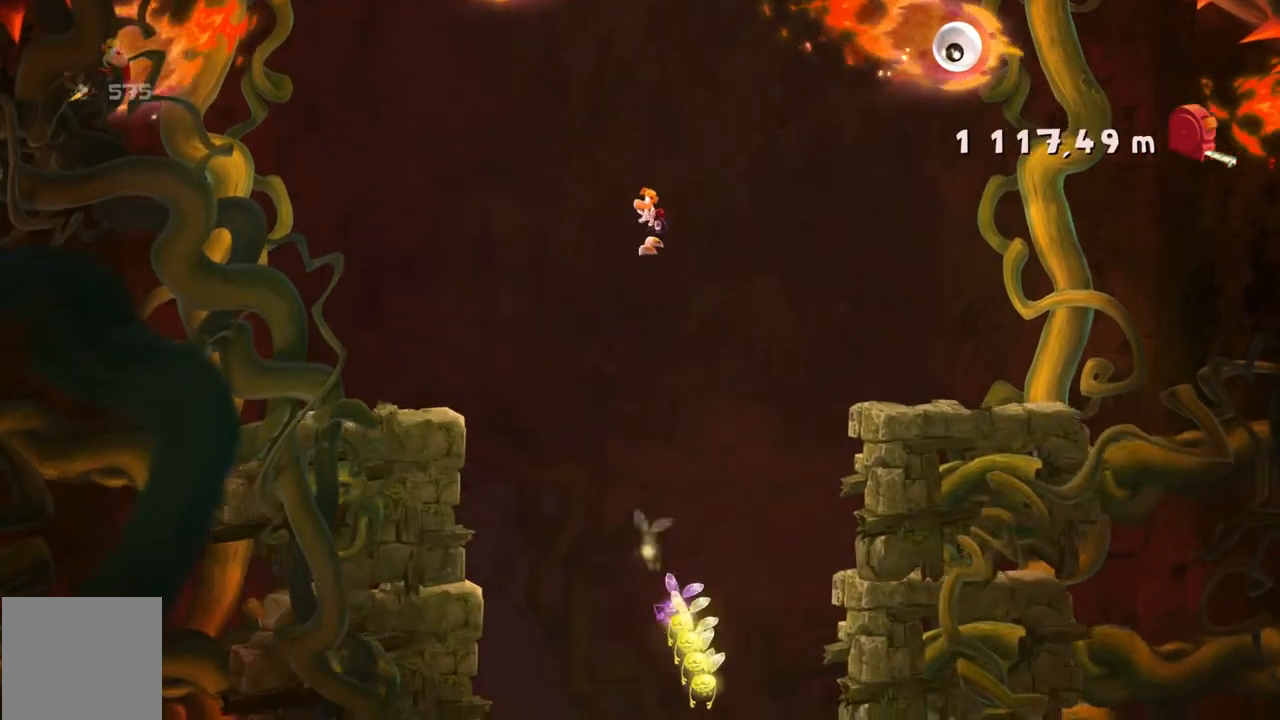
{"dt_ms": 501, "buttons": [], "left_stick": "center", "events": [[100, "left_stick", "center"], [201, "left_stick", "right"], [401, "left_stick", "center"]]}
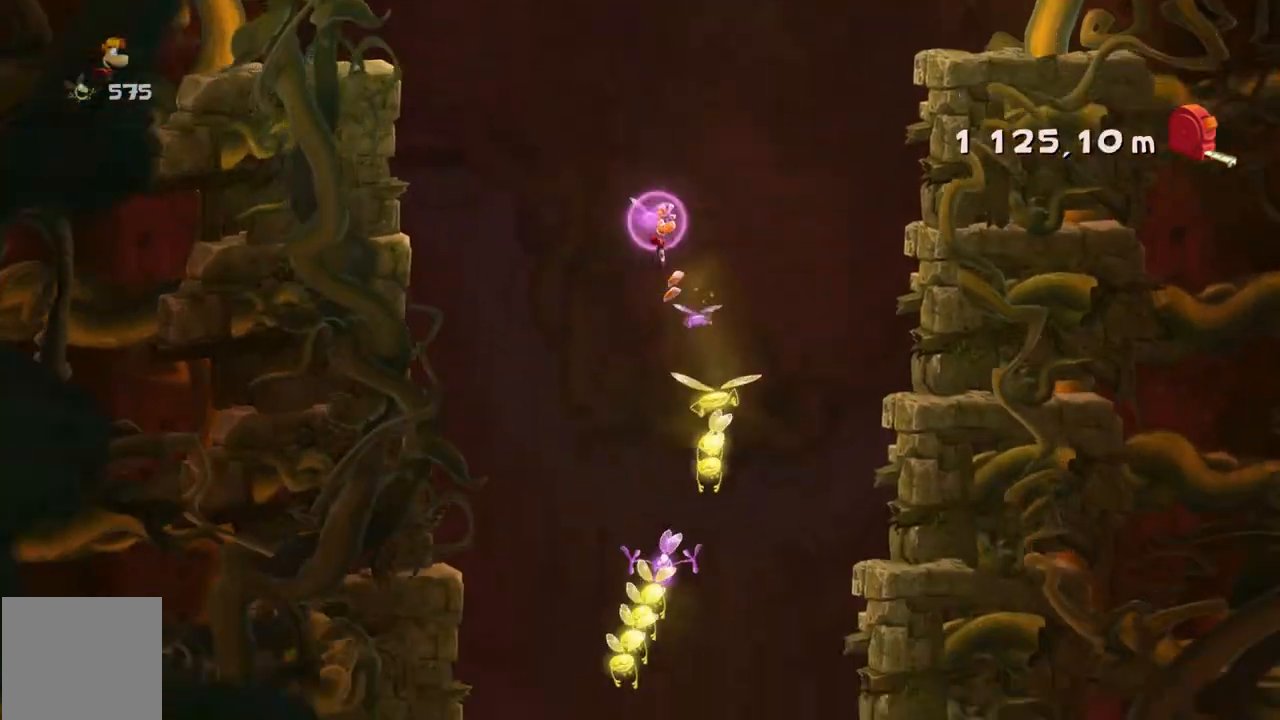
{"dt_ms": 500, "buttons": [], "left_stick": "center", "events": [[33, "left_stick", "left"], [400, "left_stick", "center"]]}
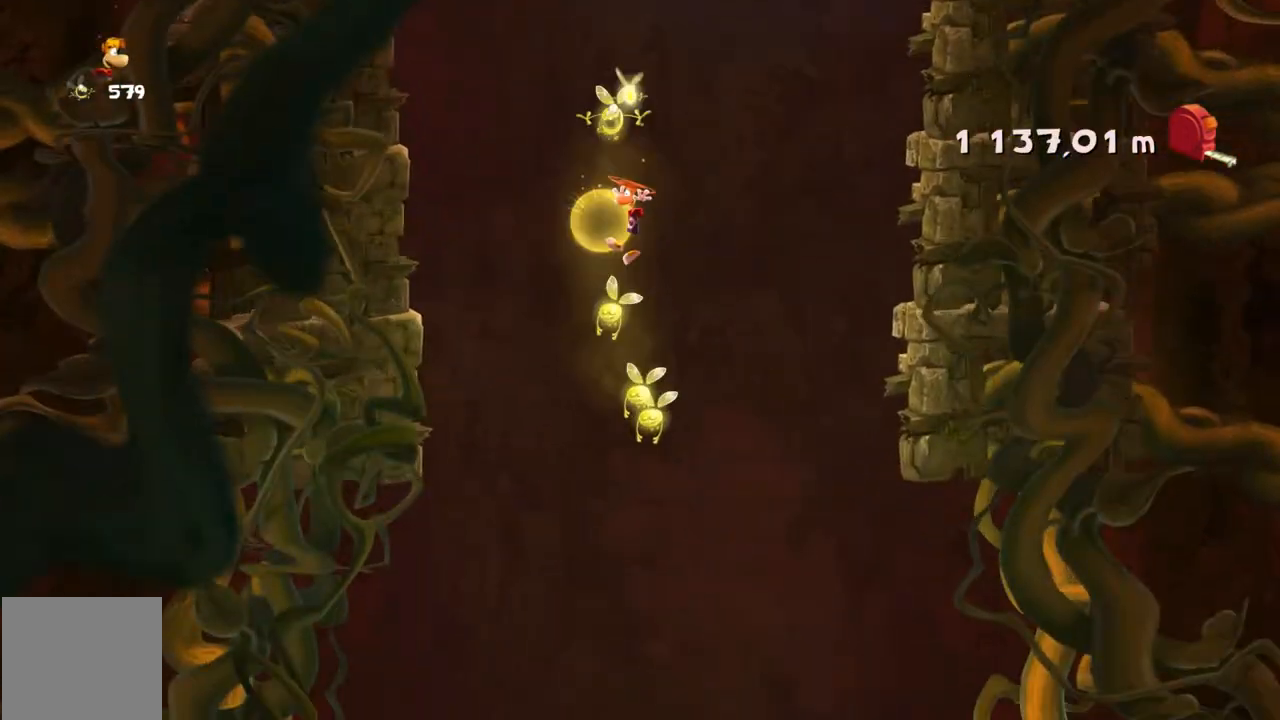
{"dt_ms": 501, "buttons": [], "left_stick": "center", "events": [[100, "left_stick", "right"], [501, "left_stick", "center"]]}
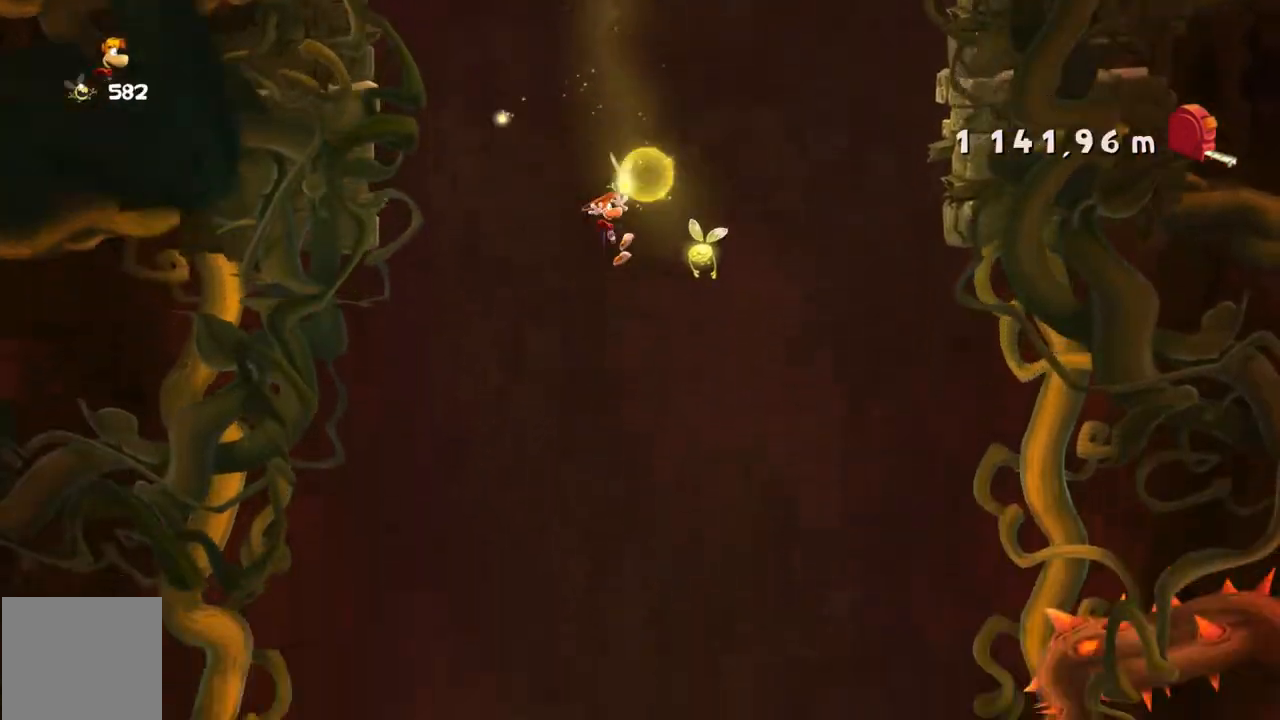
{"dt_ms": 500, "buttons": [], "left_stick": "center", "events": [[133, "left_stick", "left"], [434, "left_stick", "center"]]}
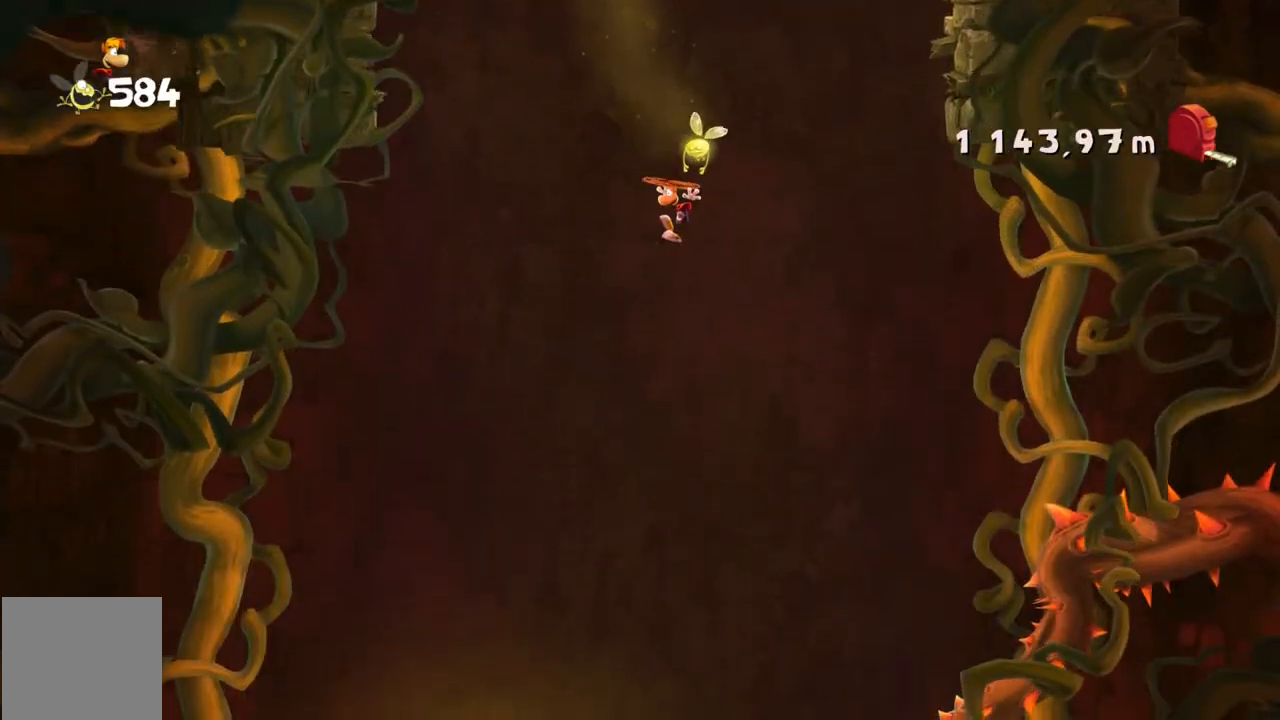
{"dt_ms": 501, "buttons": [], "left_stick": "center", "events": [[167, "A", "down"], [167, "left_stick", "left"], [467, "A", "up"], [467, "left_stick", "center"]]}
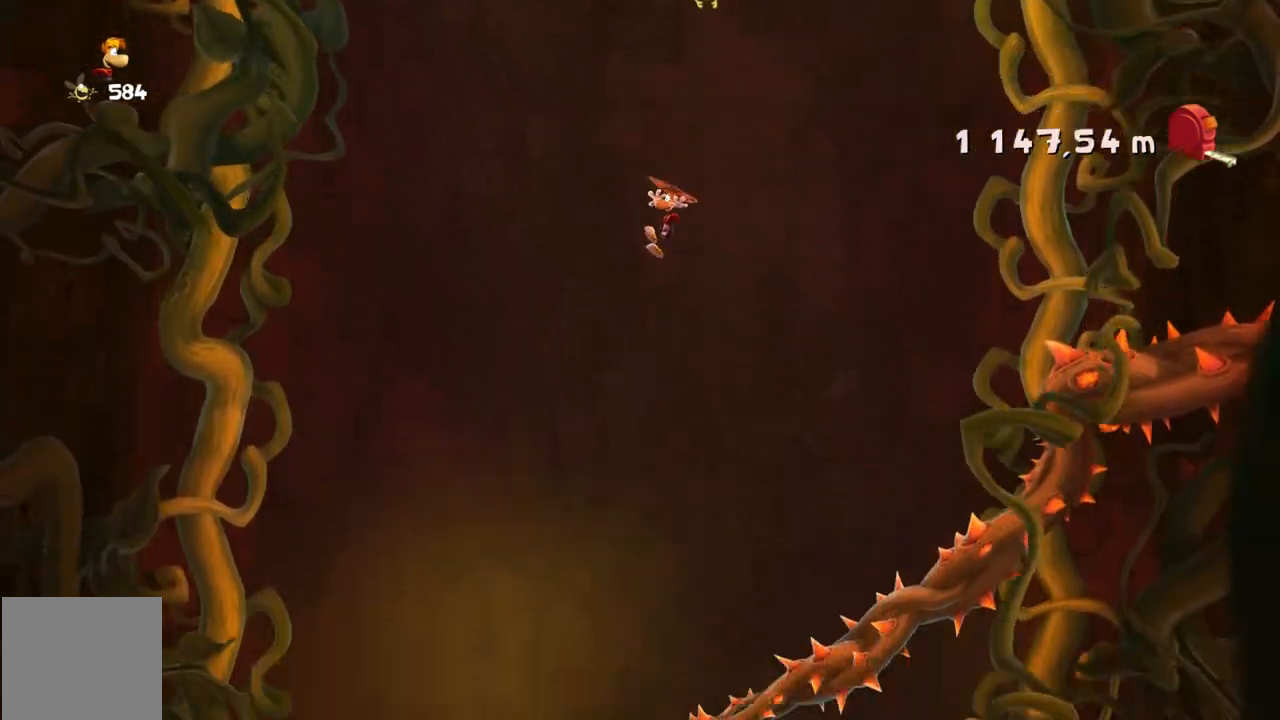
{"dt_ms": 500, "buttons": [], "left_stick": "center", "events": [[100, "left_stick", "left"], [434, "left_stick", "center"]]}
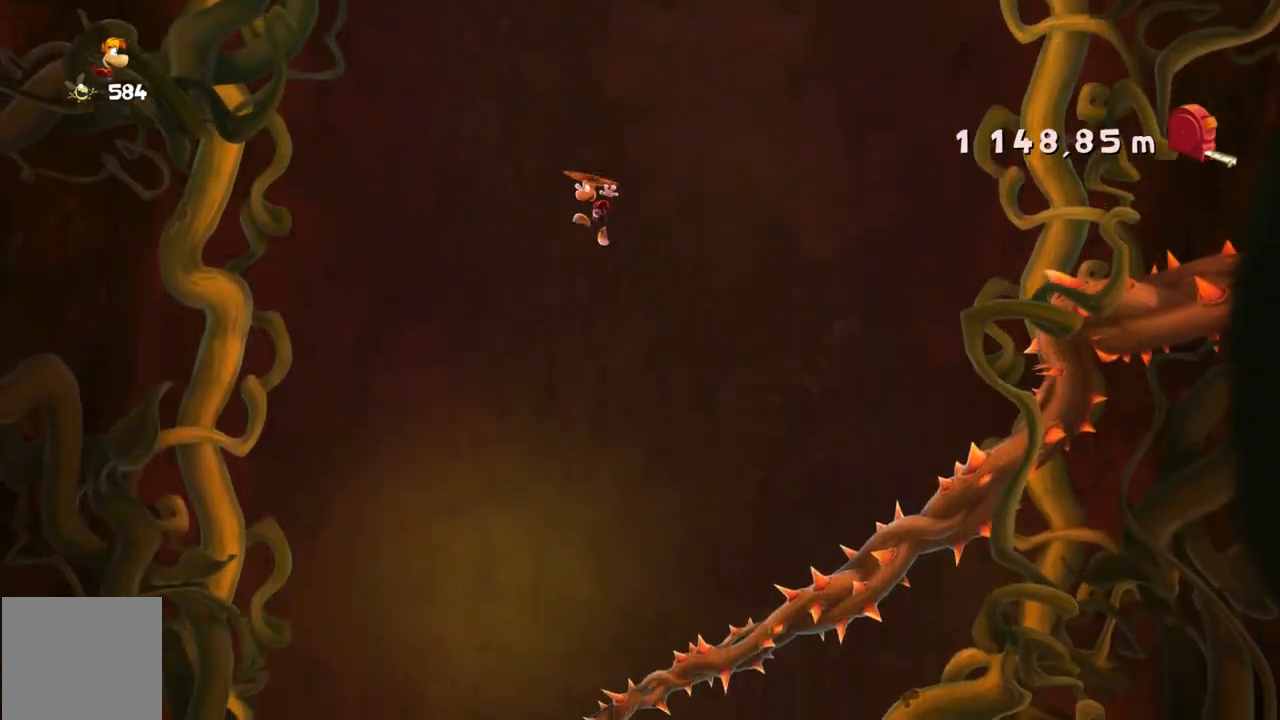
{"dt_ms": 501, "buttons": [], "left_stick": "center", "events": []}
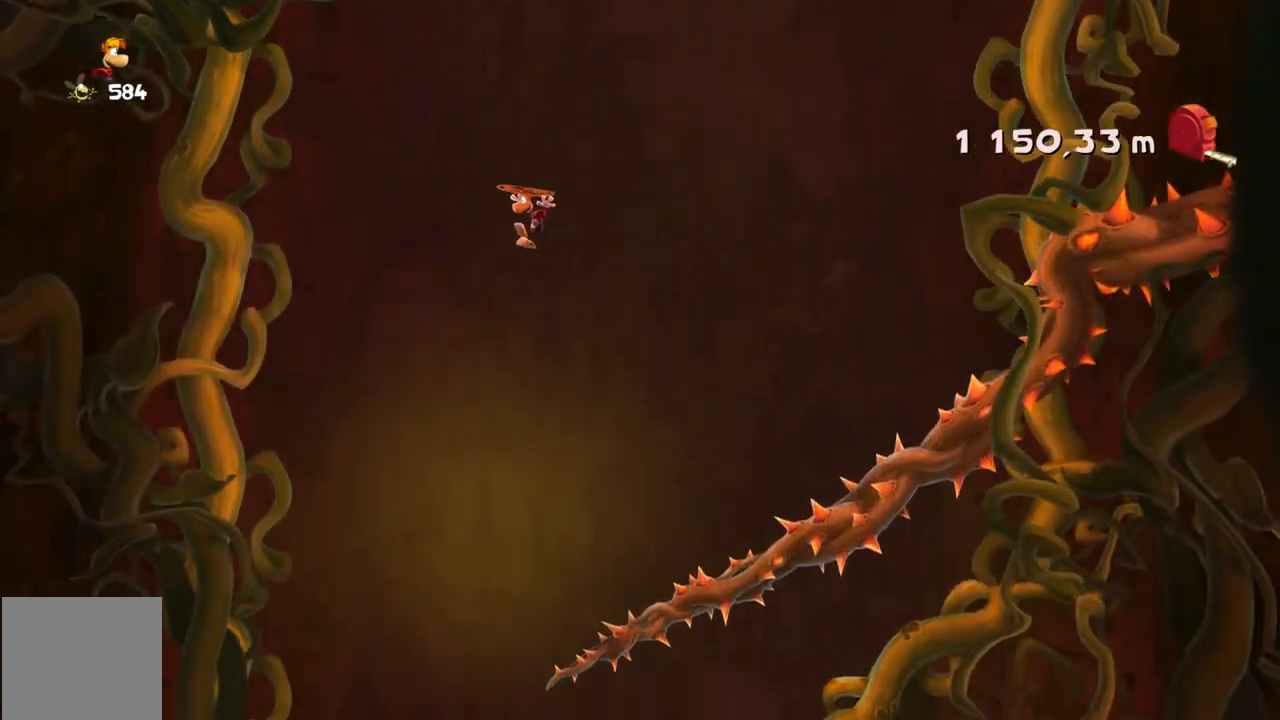
{"dt_ms": 500, "buttons": [], "left_stick": "center", "events": [[167, "left_stick", "right"], [367, "left_stick", "center"]]}
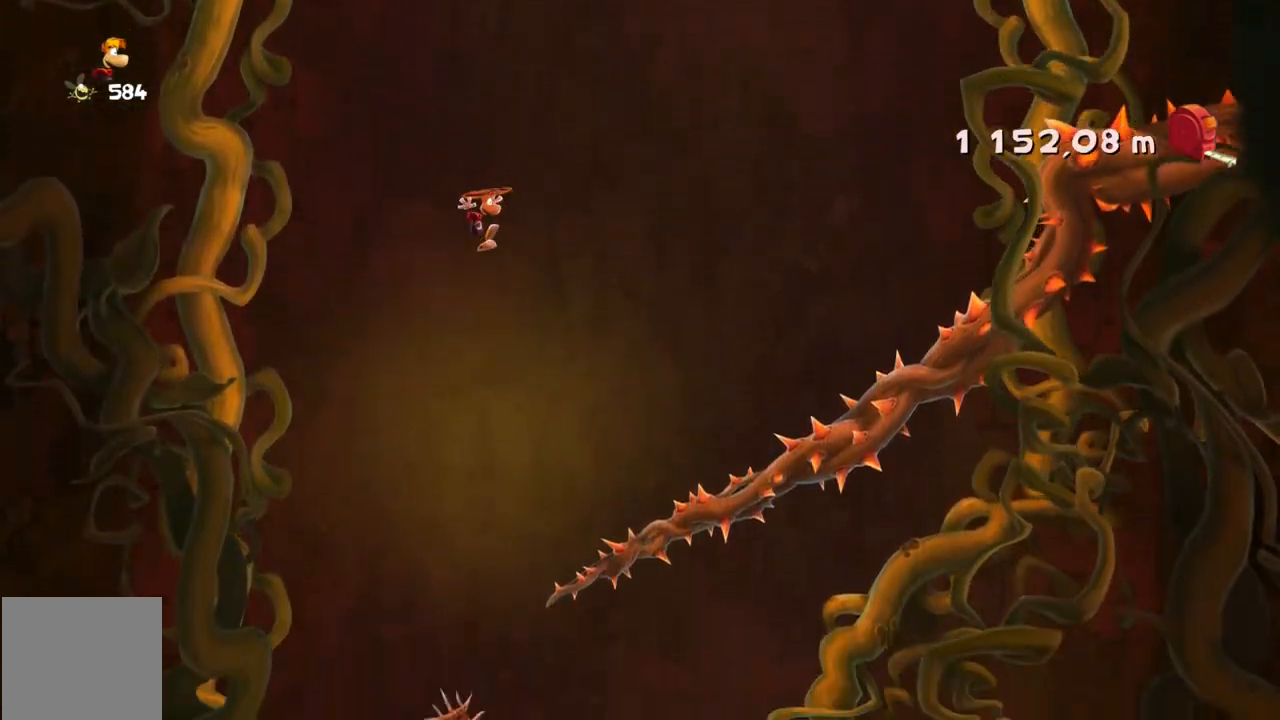
{"dt_ms": 501, "buttons": [], "left_stick": "center", "events": []}
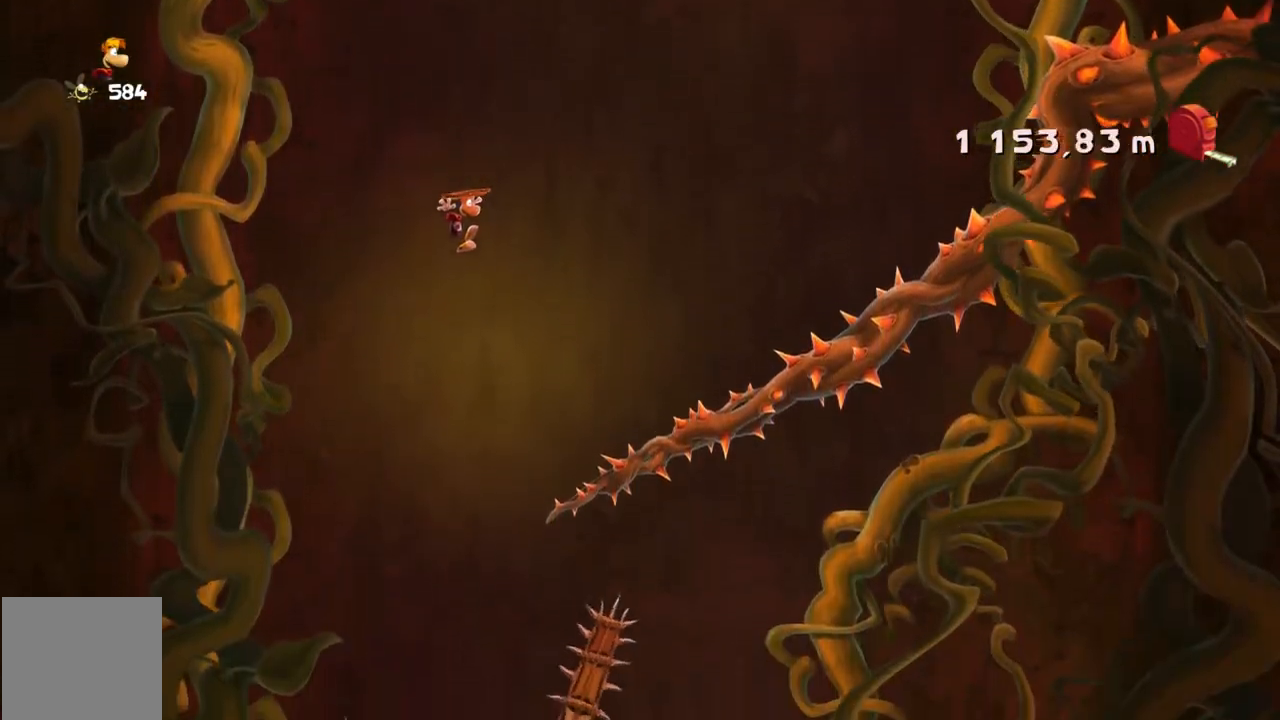
{"dt_ms": 500, "buttons": [], "left_stick": "left", "events": [[67, "left_stick", "left"]]}
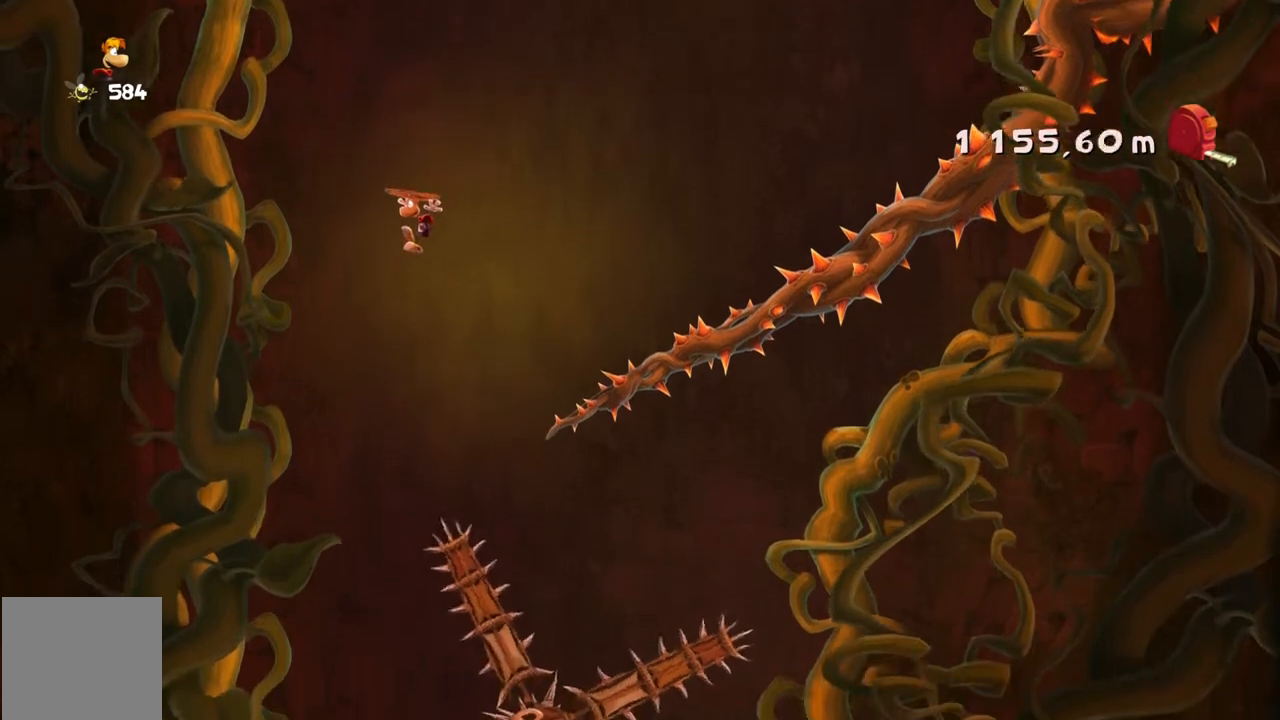
{"dt_ms": 501, "buttons": [], "left_stick": "left", "events": []}
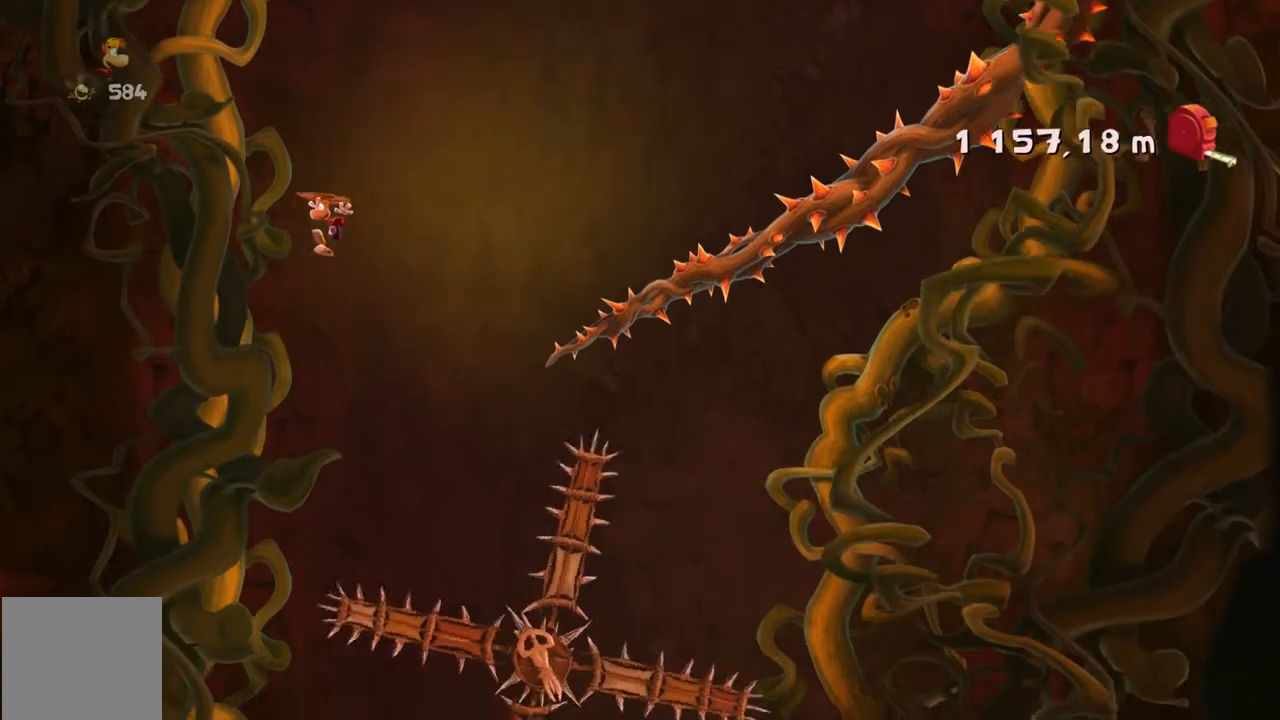
{"dt_ms": 500, "buttons": [], "left_stick": "left", "events": []}